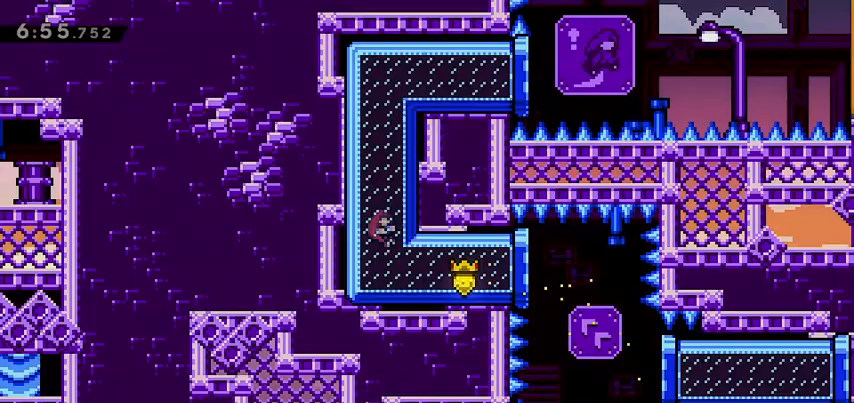
Gameplay with keyboard; each line is a JSON object with the keys held at the frame after it. "events" lists presses ("down") and releases ("up") of "dash", "demo", "down", "grab", "jump", "jump2", "left", "right" and "up" between this image and that frame as [ms after this image, input, new state], when the widget could be followed in between. No other keys are recorded. Mouse input is not recorded. Key names are as the overlay labels them; some are game actions (e.g. jump) rather than physical keys.
{"keys": ["grab", "left"], "events": []}
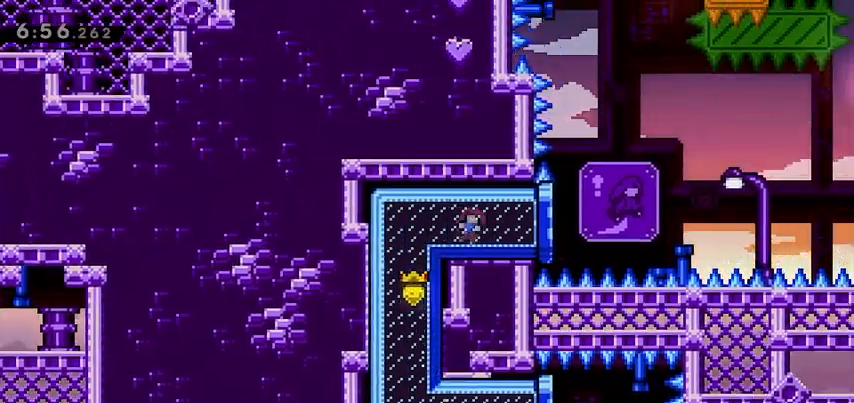
{"keys": ["grab", "left", "up"], "events": [[367, "up", "down"]]}
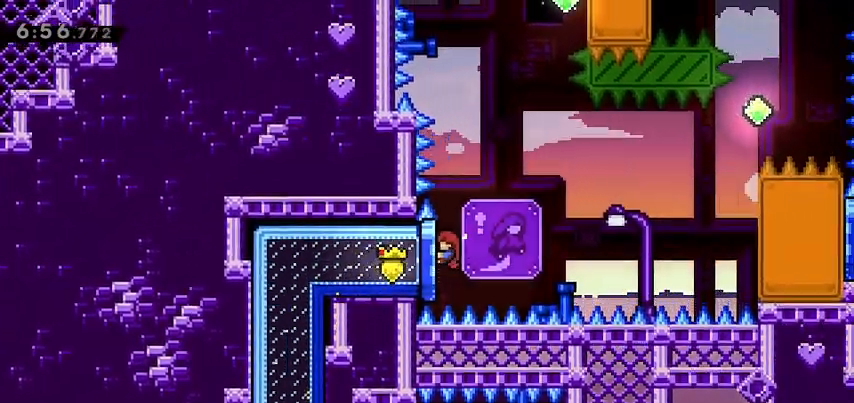
{"keys": ["jump", "right"], "events": [[33, "left", "up"], [100, "jump", "down"], [100, "right", "down"], [100, "up", "up"], [133, "grab", "up"]]}
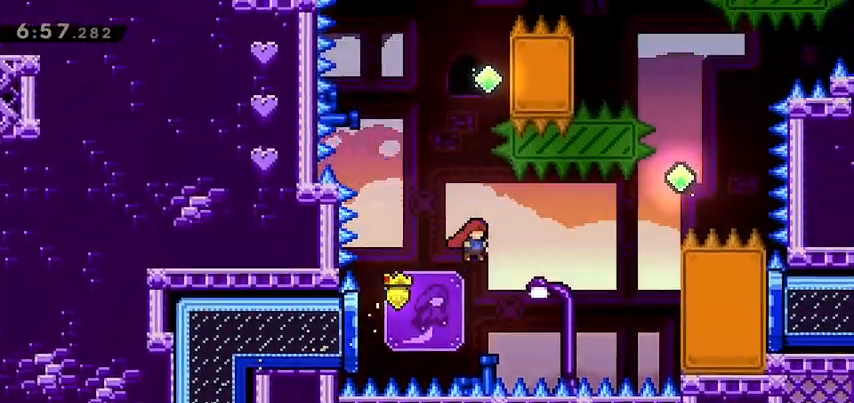
{"keys": ["grab", "right", "up"], "events": [[33, "jump", "up"], [67, "dash", "down"], [267, "dash", "up"], [267, "grab", "down"], [433, "up", "down"]]}
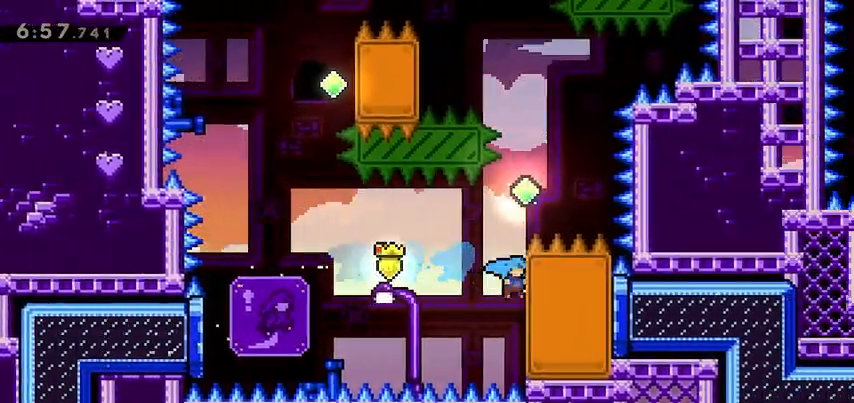
{"keys": ["grab"], "events": [[67, "right", "up"], [500, "up", "up"]]}
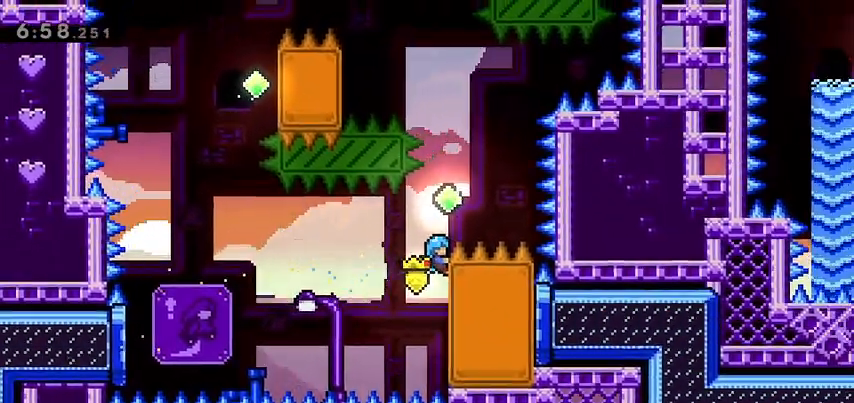
{"keys": ["grab", "jump"], "events": [[67, "jump", "down"]]}
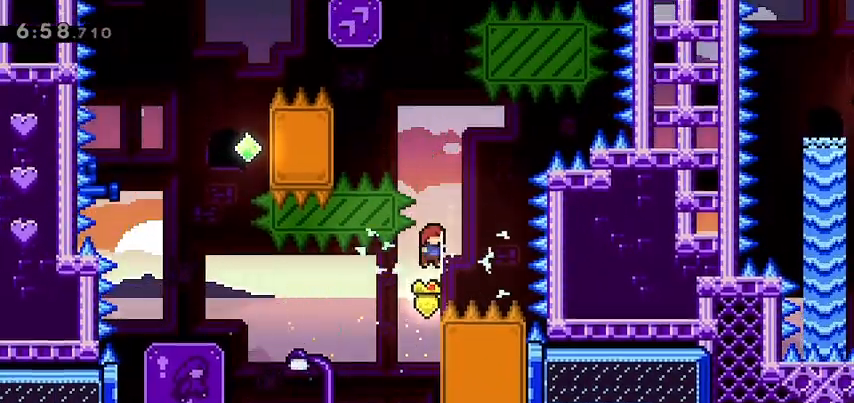
{"keys": ["grab"], "events": [[67, "jump", "up"]]}
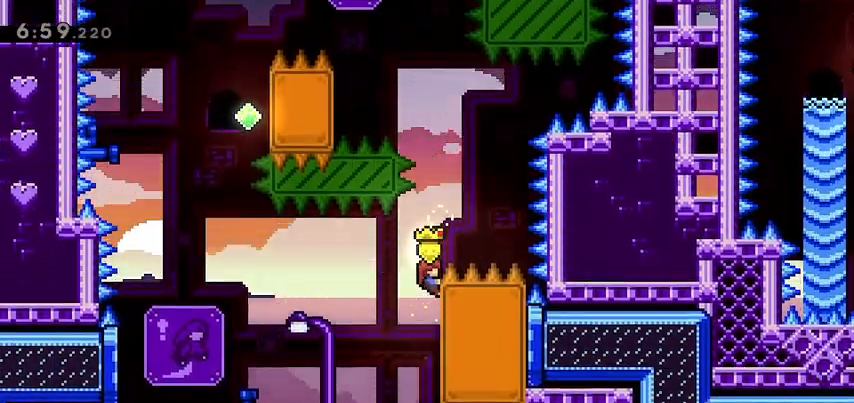
{"keys": ["grab"], "events": []}
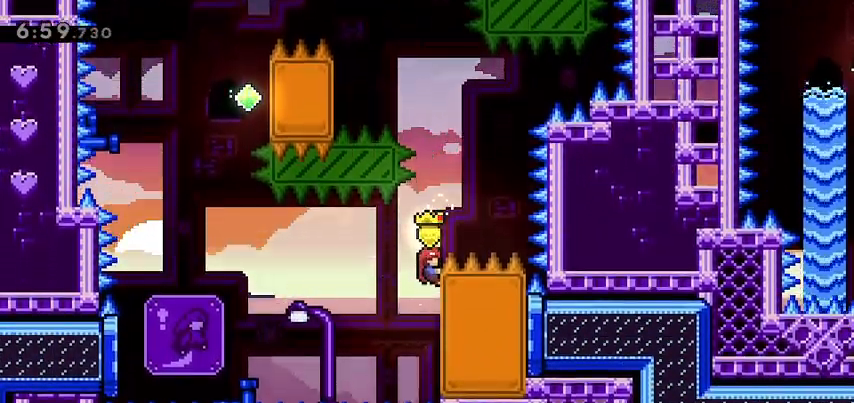
{"keys": ["grab"], "events": []}
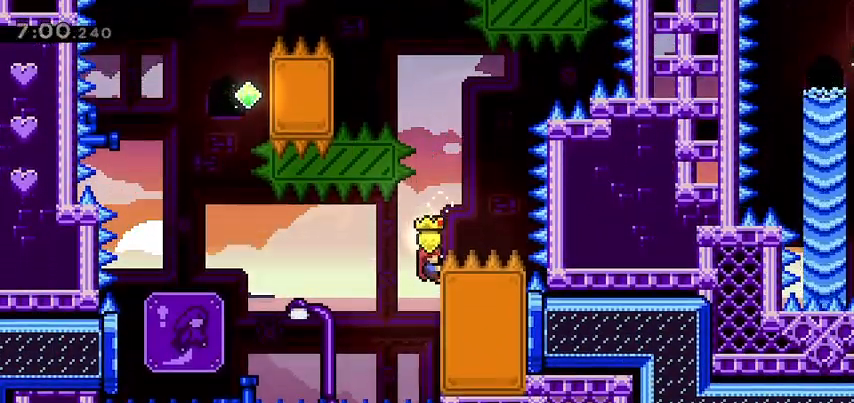
{"keys": ["grab"], "events": []}
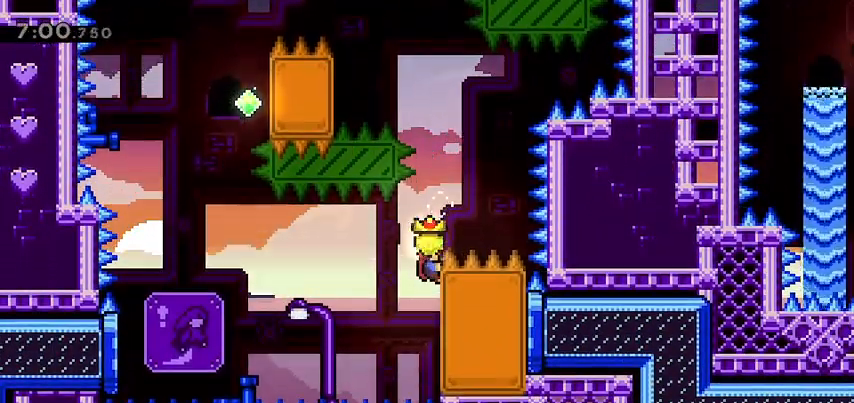
{"keys": ["grab"], "events": []}
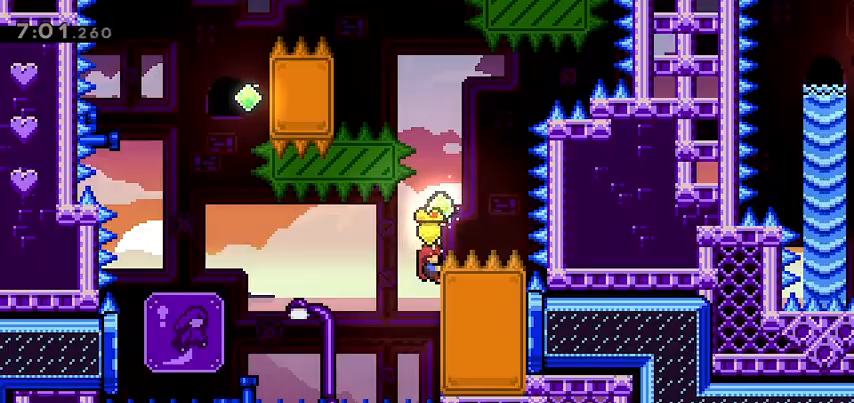
{"keys": ["dash", "left", "up"], "events": [[100, "jump", "down"], [300, "right", "down"], [367, "grab", "up"], [433, "jump", "up"], [433, "left", "down"], [433, "right", "up"], [433, "up", "down"], [467, "dash", "down"]]}
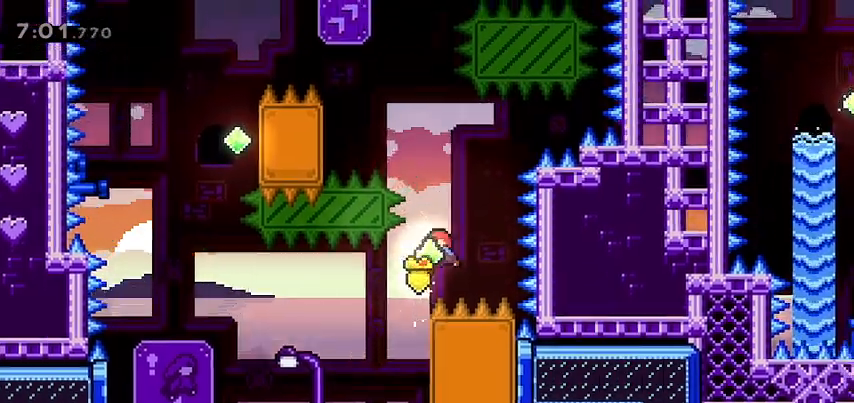
{"keys": ["grab", "up"], "events": [[133, "dash", "up"], [200, "grab", "down"], [500, "left", "up"]]}
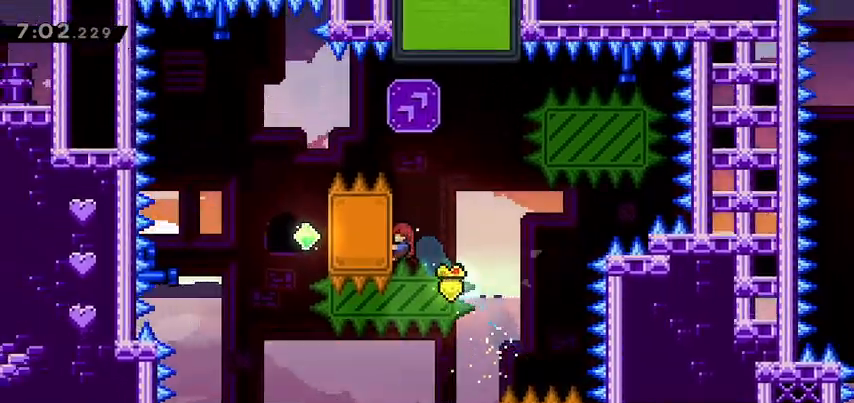
{"keys": ["grab"], "events": [[233, "up", "up"]]}
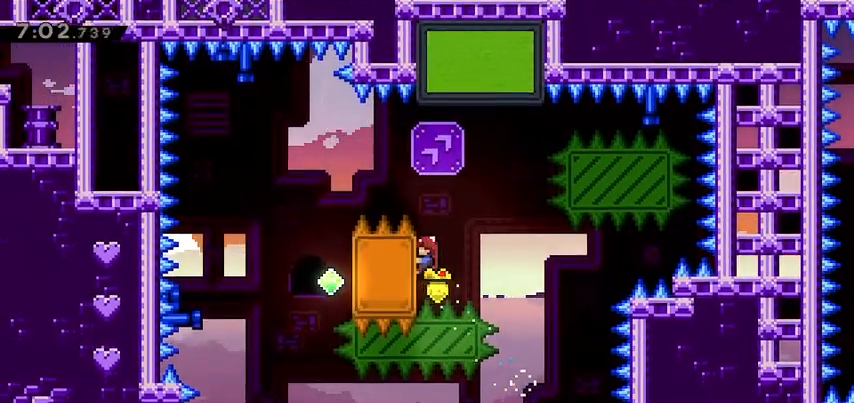
{"keys": ["grab"], "events": []}
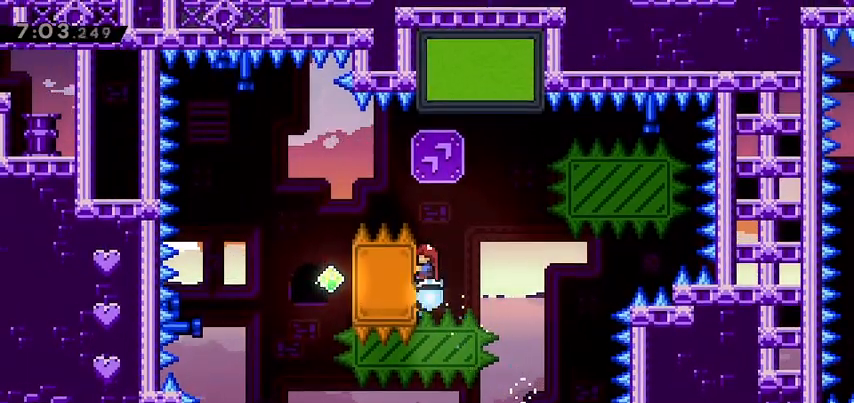
{"keys": ["grab", "jump", "right"], "events": [[167, "up", "down"], [267, "up", "up"], [433, "jump", "down"], [433, "right", "down"]]}
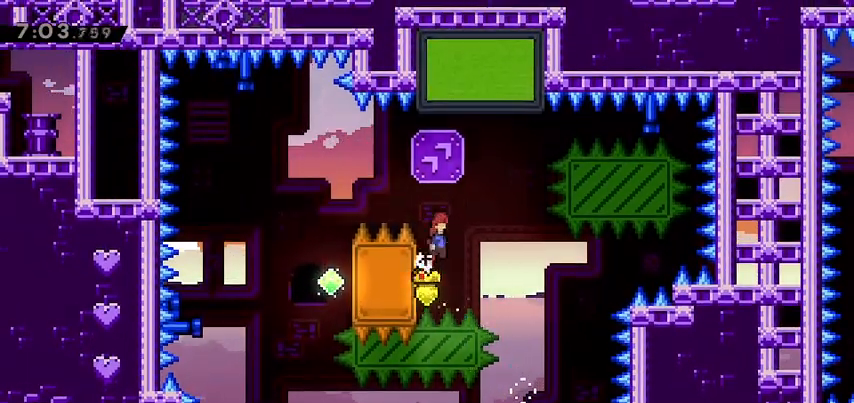
{"keys": [], "events": [[33, "grab", "up"], [133, "jump", "up"], [167, "right", "up"], [167, "up", "down"], [233, "dash", "down"], [367, "dash", "up"], [400, "up", "up"]]}
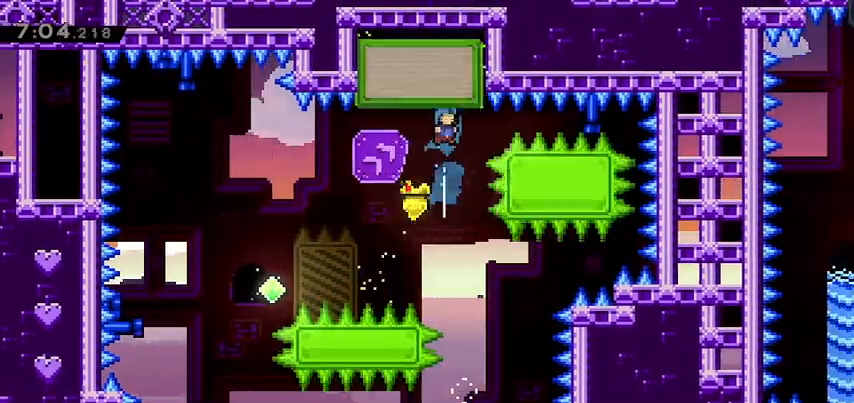
{"keys": [], "events": [[200, "right", "down"], [333, "right", "up"]]}
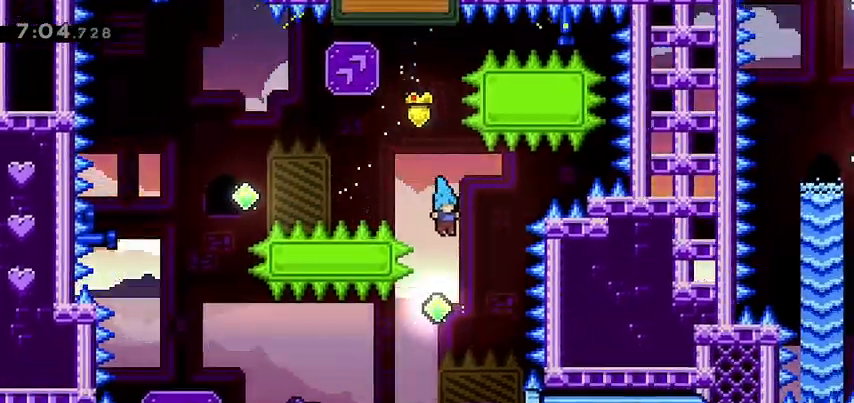
{"keys": ["right"], "events": [[367, "right", "down"]]}
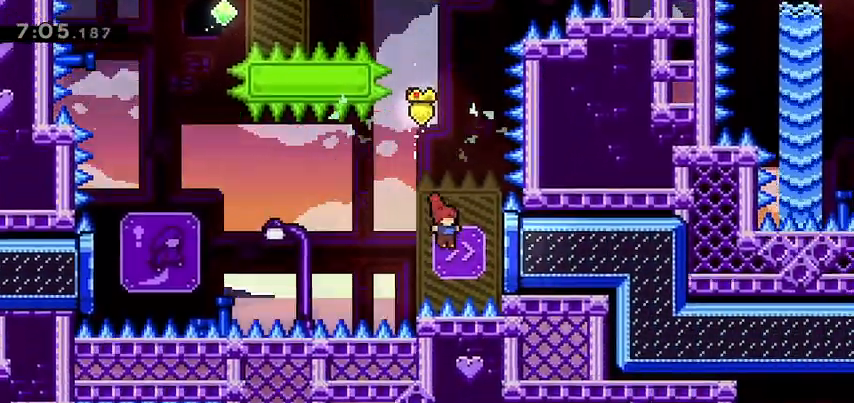
{"keys": ["grab", "right"], "events": [[33, "dash", "down"], [133, "grab", "down"], [167, "dash", "up"]]}
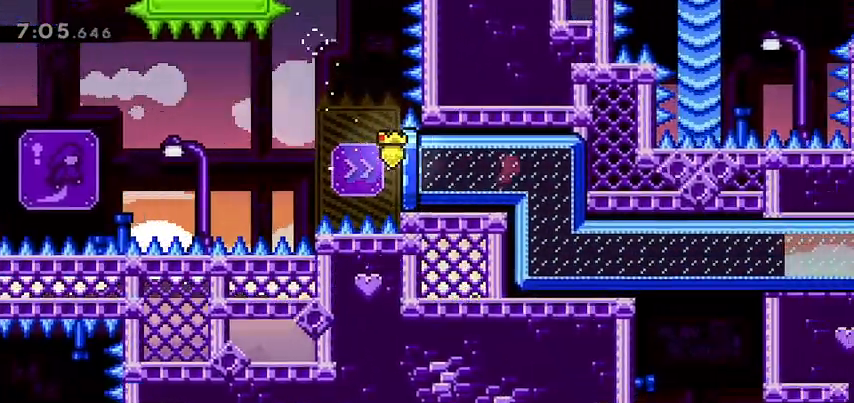
{"keys": ["grab", "left"], "events": [[200, "right", "up"], [367, "left", "down"]]}
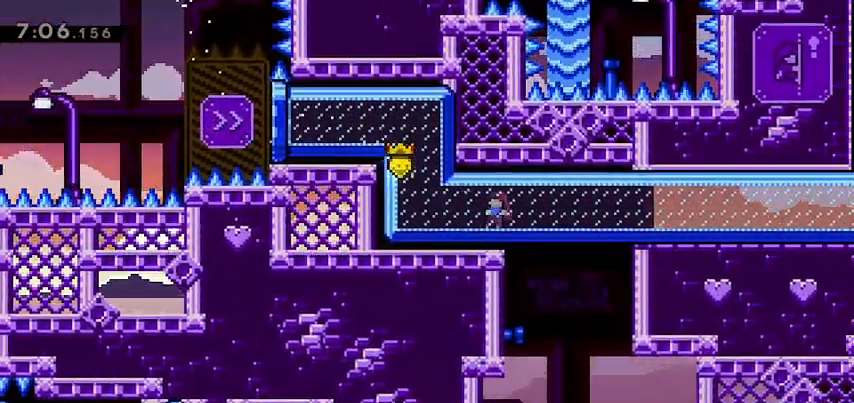
{"keys": ["grab", "right"], "events": [[333, "left", "up"], [333, "right", "down"]]}
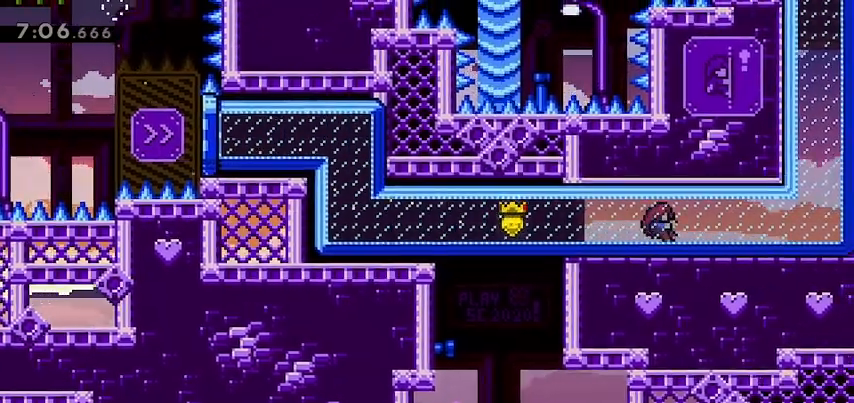
{"keys": ["grab", "right"], "events": []}
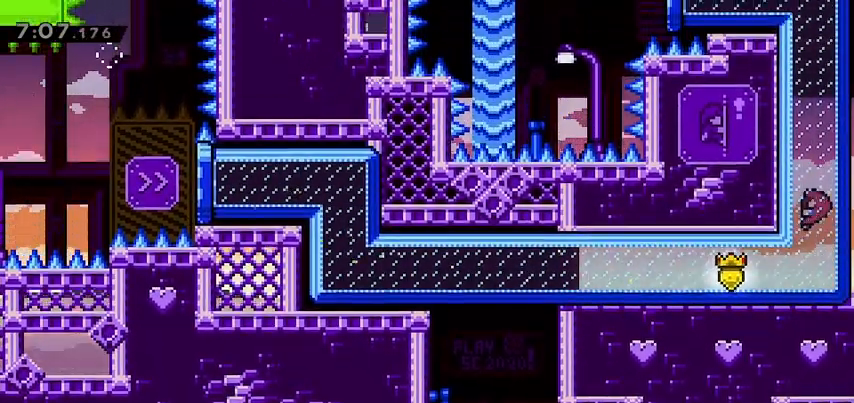
{"keys": ["grab", "right"], "events": []}
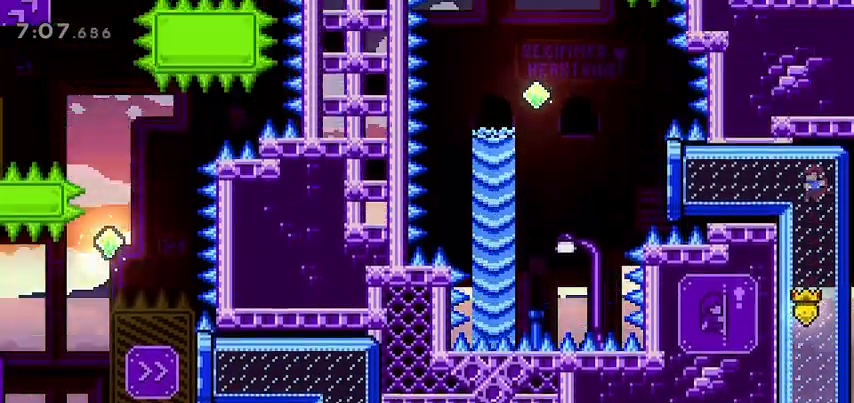
{"keys": ["grab", "right", "up"], "events": [[433, "up", "down"]]}
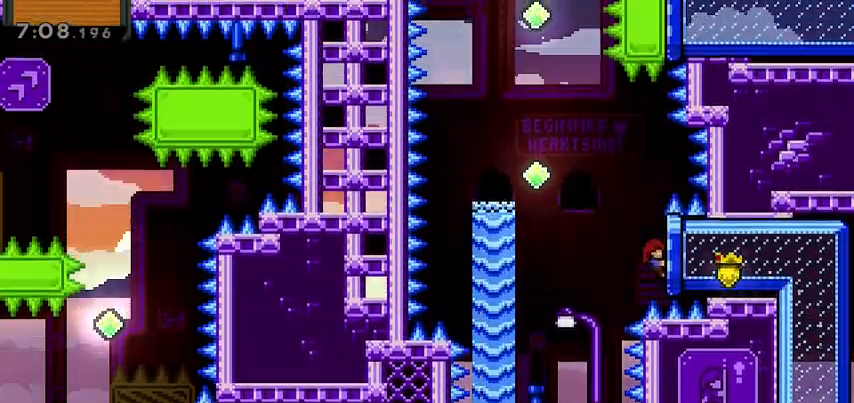
{"keys": ["jump", "left", "up"], "events": [[267, "right", "up"], [333, "jump", "down"], [333, "left", "down"], [367, "grab", "up"]]}
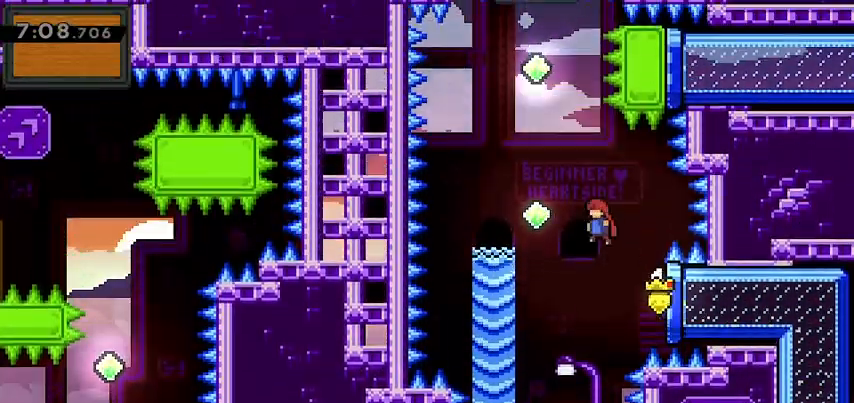
{"keys": ["up"], "events": [[200, "jump", "up"], [200, "left", "up"], [233, "dash", "down"], [433, "dash", "up"]]}
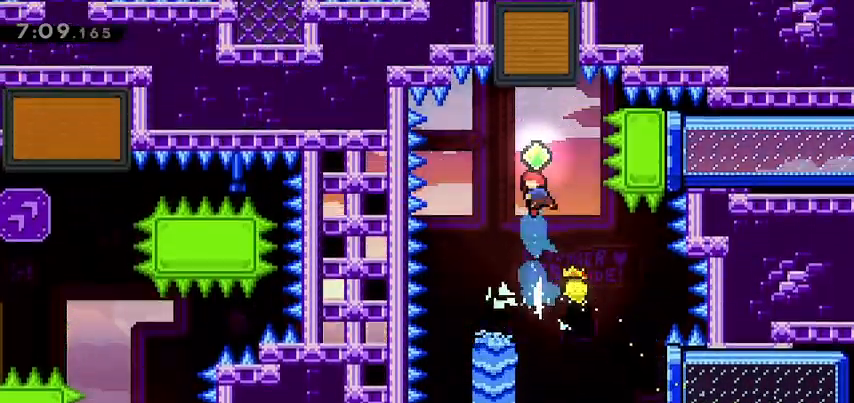
{"keys": ["right"], "events": [[67, "dash", "down"], [200, "dash", "up"], [300, "up", "up"], [500, "right", "down"]]}
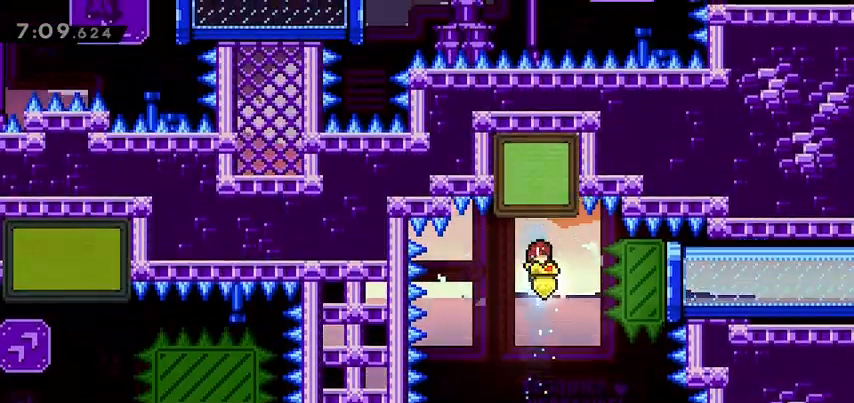
{"keys": ["grab", "right"], "events": [[67, "dash", "down"], [233, "dash", "up"], [467, "grab", "down"]]}
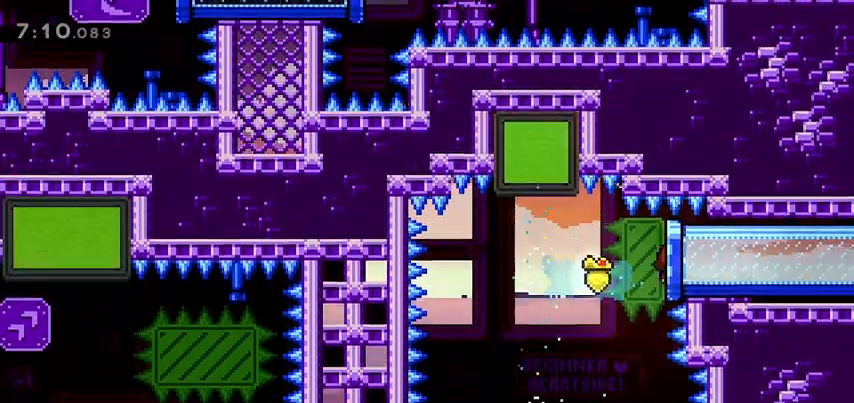
{"keys": ["grab", "right"], "events": []}